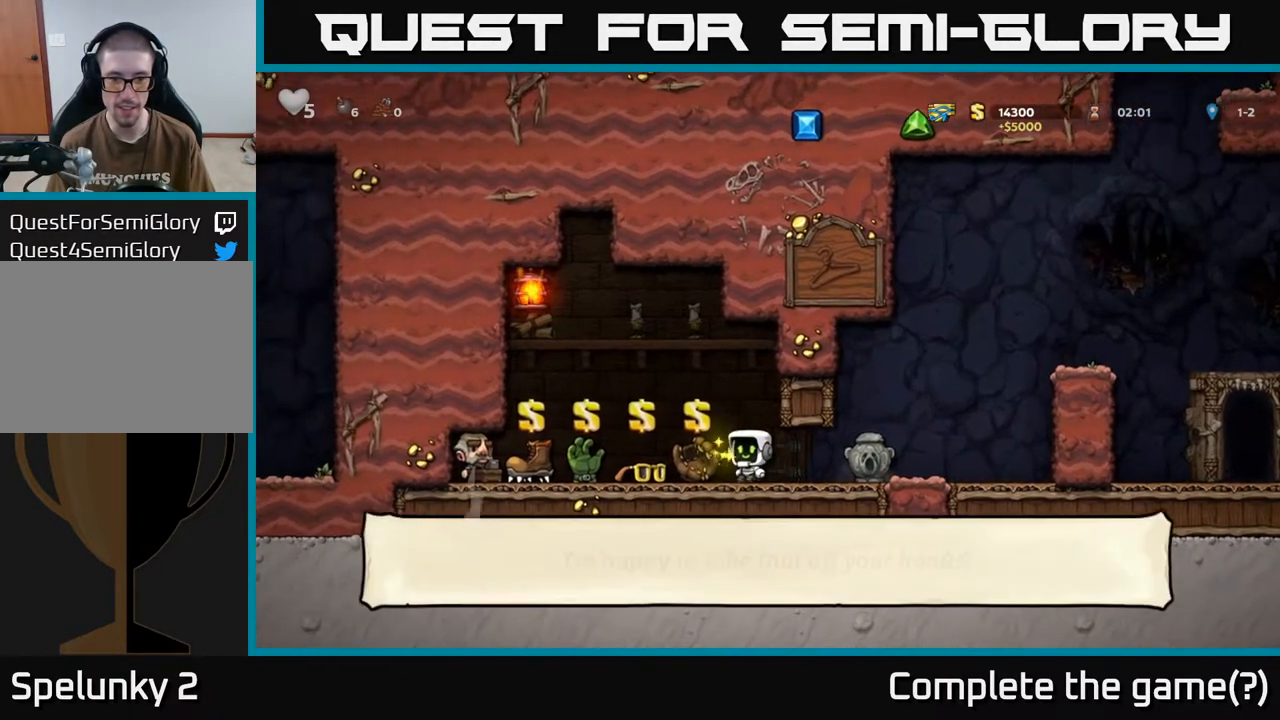
Gameplay with a controller (Xbox layout); each line is a JSON object with the inputs held at the frame after it. "events" lists button and stick changes between this image and that frame as [ms after this image, input, new state], when the widget could be followed in between.
{"buttons": [], "left_stick": "center", "right_stick": "center", "events": [[183, "DPAD_LEFT", "up"]]}
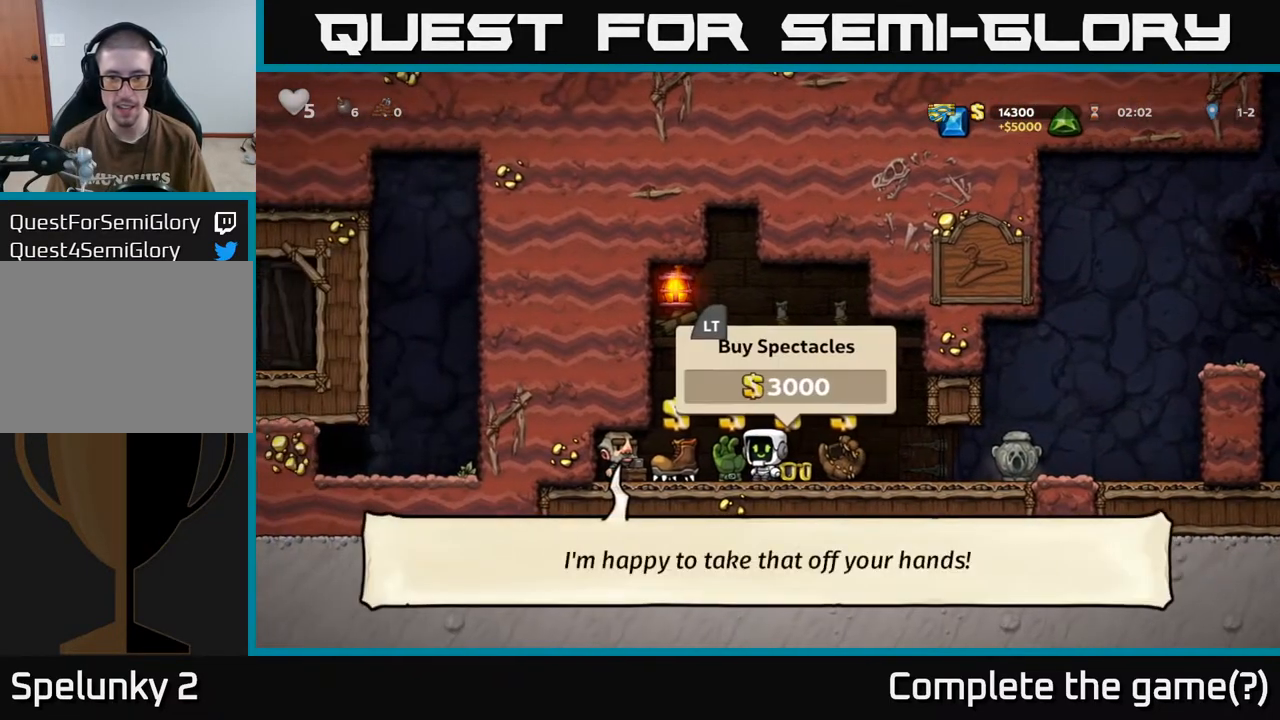
{"buttons": [], "left_stick": "center", "right_stick": "center", "events": [[67, "DPAD_RIGHT", "down"], [117, "DPAD_RIGHT", "up"], [317, "L2", "down"], [383, "DPAD_LEFT", "down"], [417, "L2", "up"], [483, "DPAD_LEFT", "up"]]}
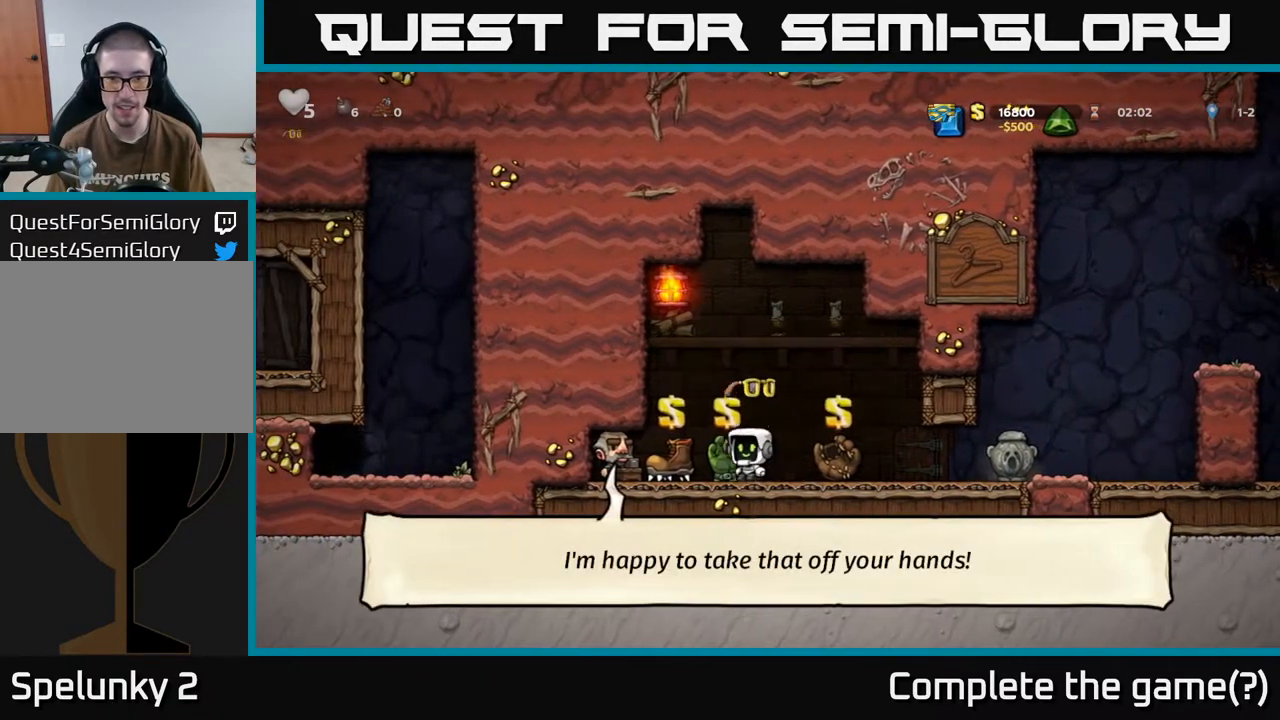
{"buttons": [], "left_stick": "center", "right_stick": "center", "events": [[83, "L2", "down"], [167, "L2", "up"], [183, "DPAD_LEFT", "down"], [283, "DPAD_LEFT", "up"]]}
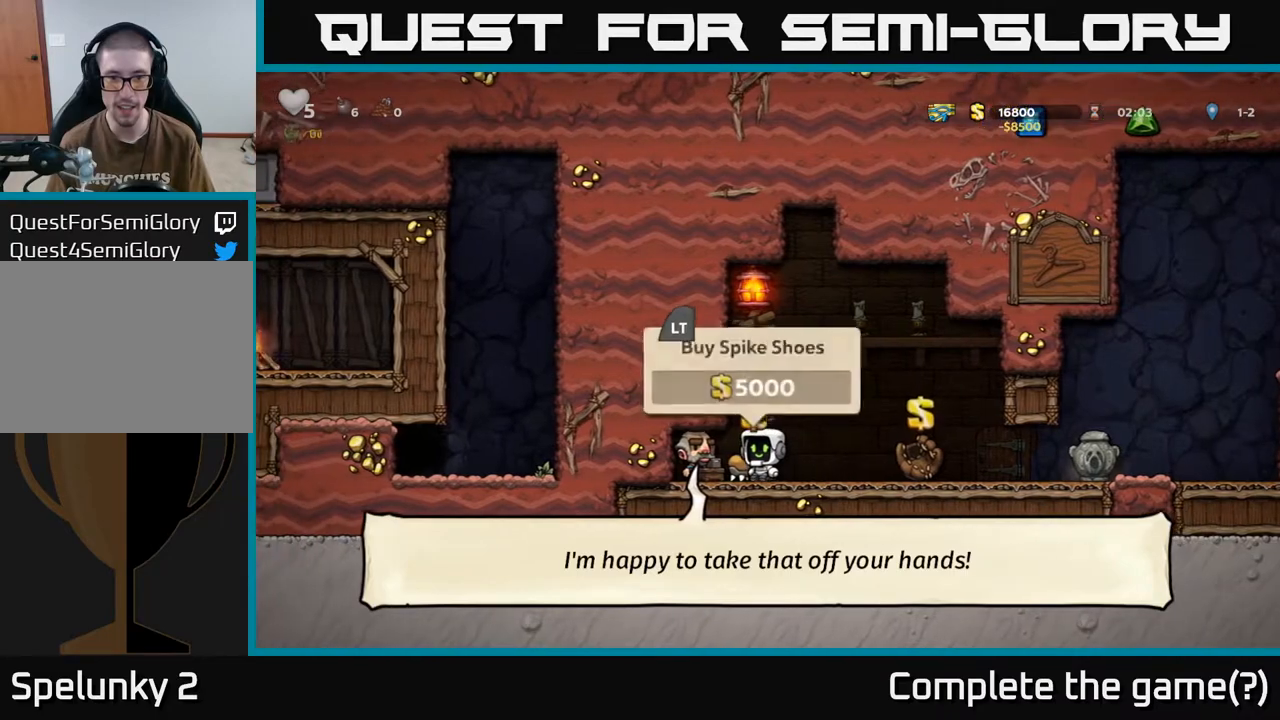
{"buttons": [], "left_stick": "center", "right_stick": "center", "events": [[33, "L2", "down"], [133, "L2", "up"], [267, "L2", "down"], [350, "L2", "up"]]}
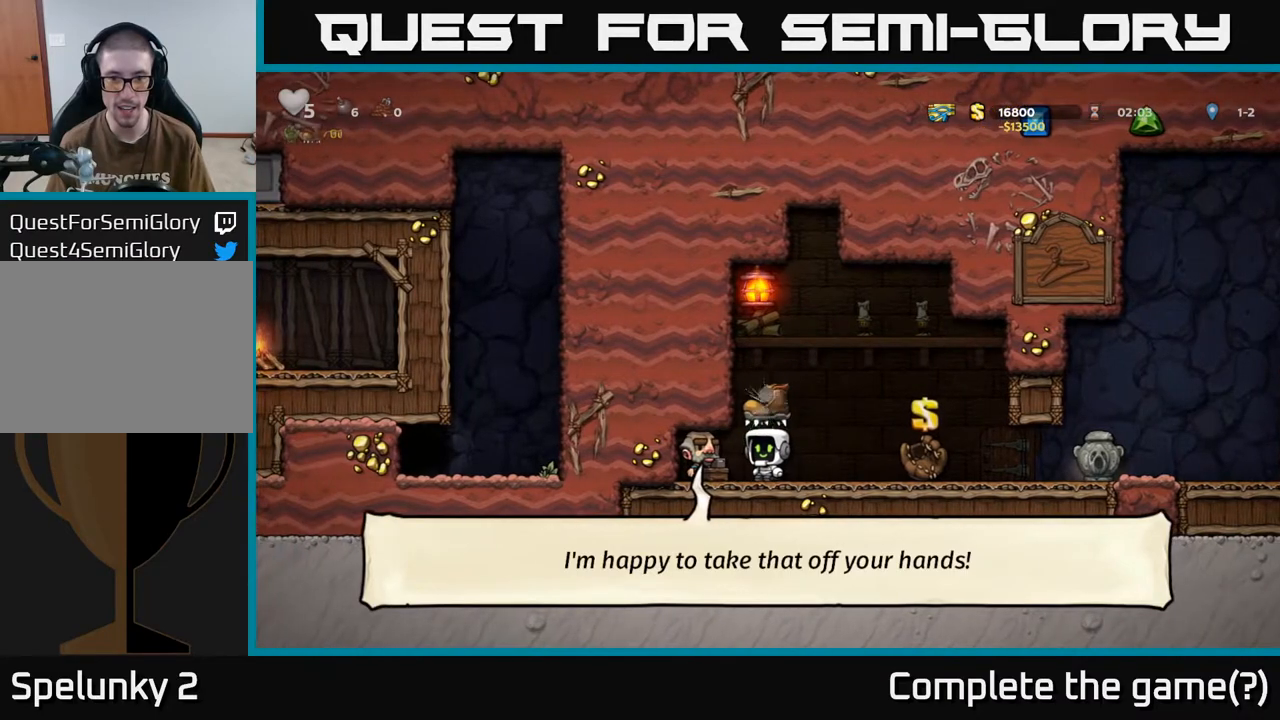
{"buttons": ["DPAD_RIGHT"], "left_stick": "center", "right_stick": "center", "events": [[133, "DPAD_RIGHT", "down"], [250, "DPAD_RIGHT", "up"], [483, "DPAD_RIGHT", "down"]]}
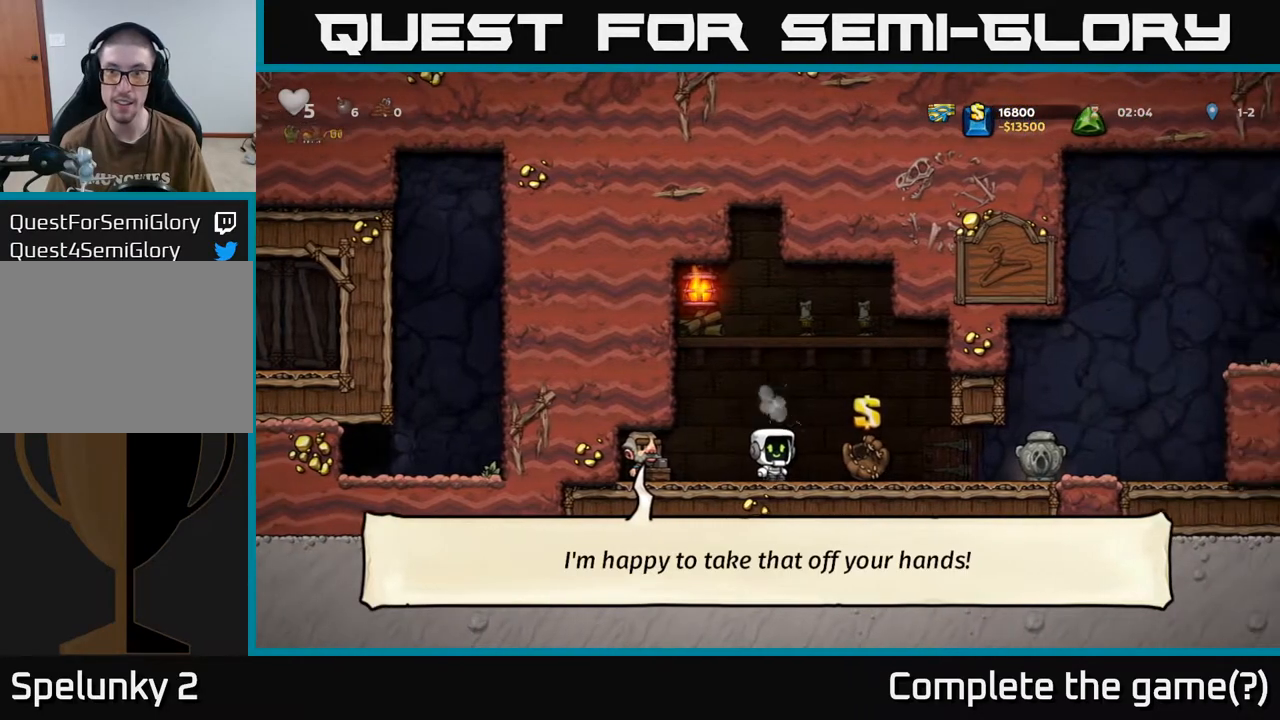
{"buttons": [], "left_stick": "center", "right_stick": "center", "events": [[400, "DPAD_RIGHT", "up"]]}
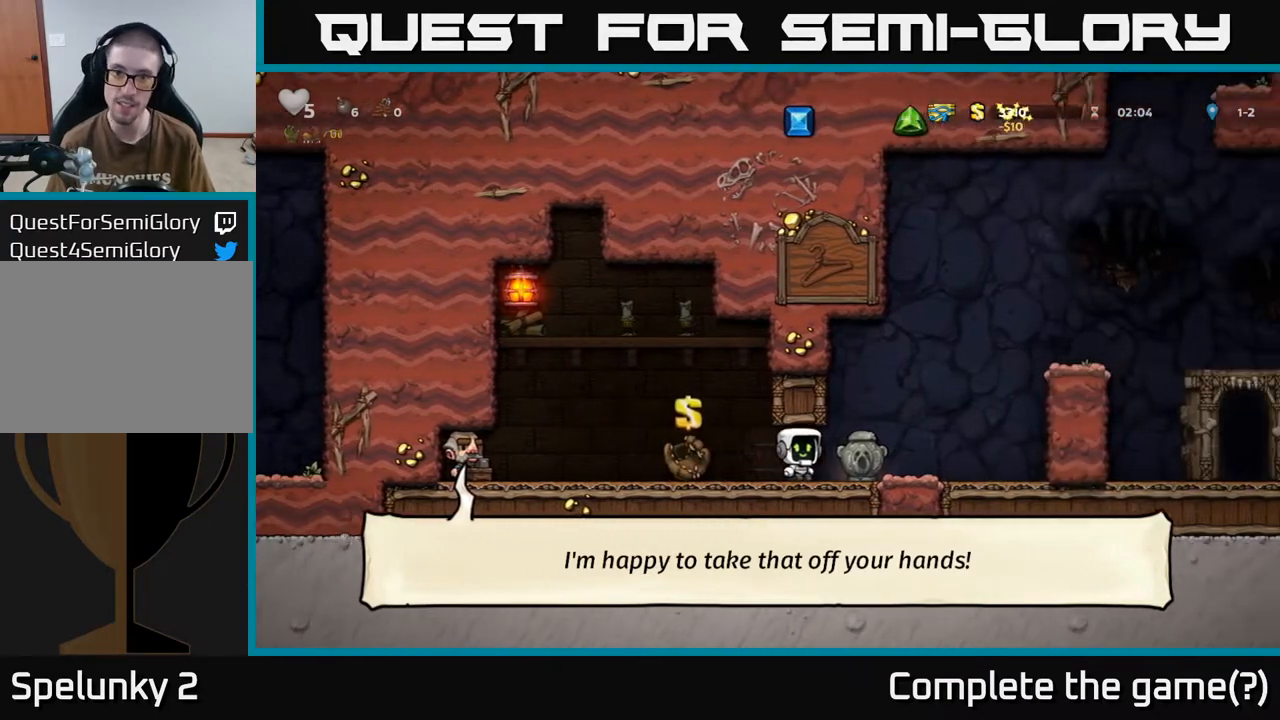
{"buttons": ["DPAD_RIGHT"], "left_stick": "center", "right_stick": "center", "events": [[117, "X", "down"], [233, "X", "up"], [450, "DPAD_RIGHT", "down"]]}
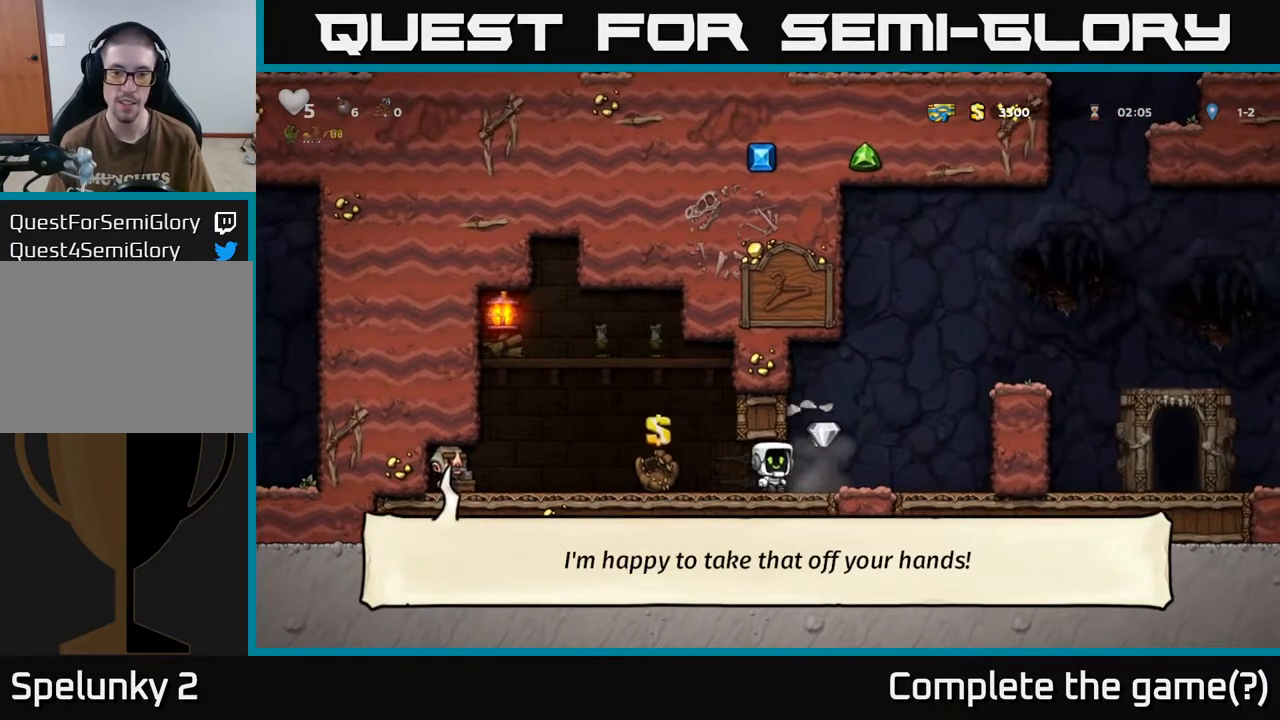
{"buttons": ["A", "DPAD_RIGHT"], "left_stick": "center", "right_stick": "center", "events": [[150, "DPAD_RIGHT", "up"], [183, "DPAD_LEFT", "down"], [283, "DPAD_LEFT", "up"], [350, "DPAD_RIGHT", "down"], [467, "A", "down"]]}
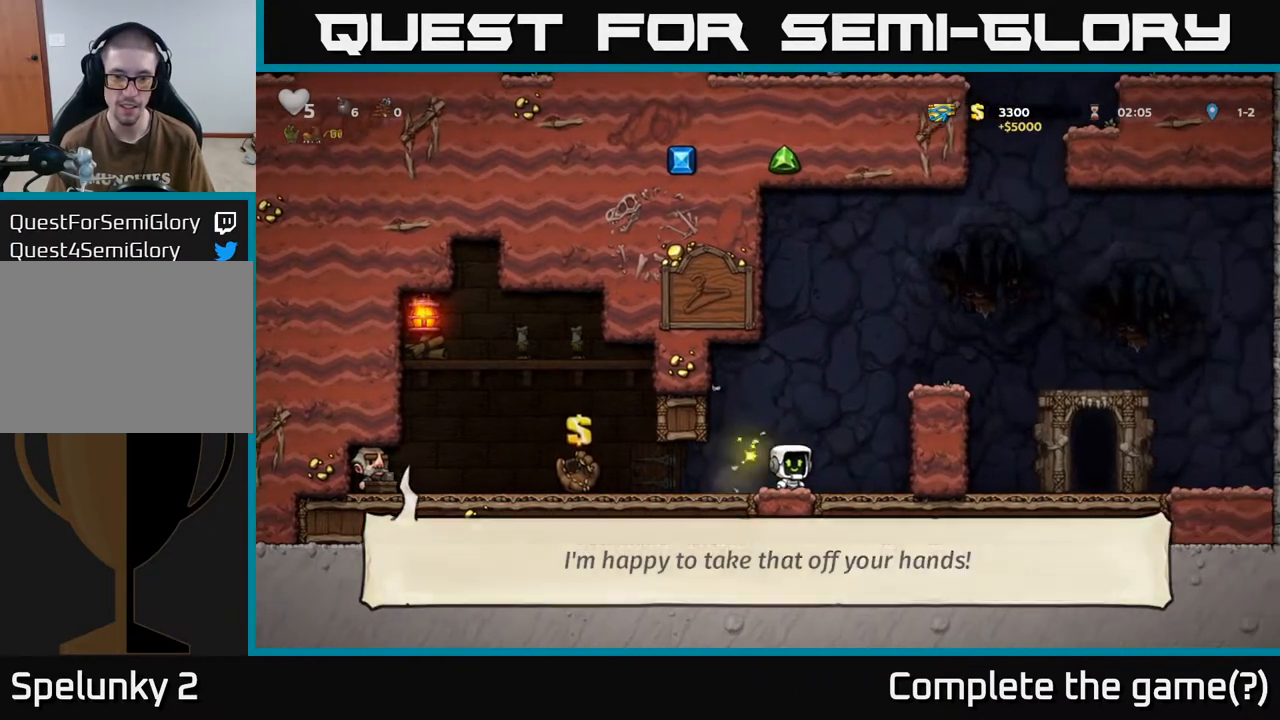
{"buttons": ["A", "DPAD_RIGHT"], "left_stick": "center", "right_stick": "center", "events": [[183, "A", "up"], [350, "A", "down"]]}
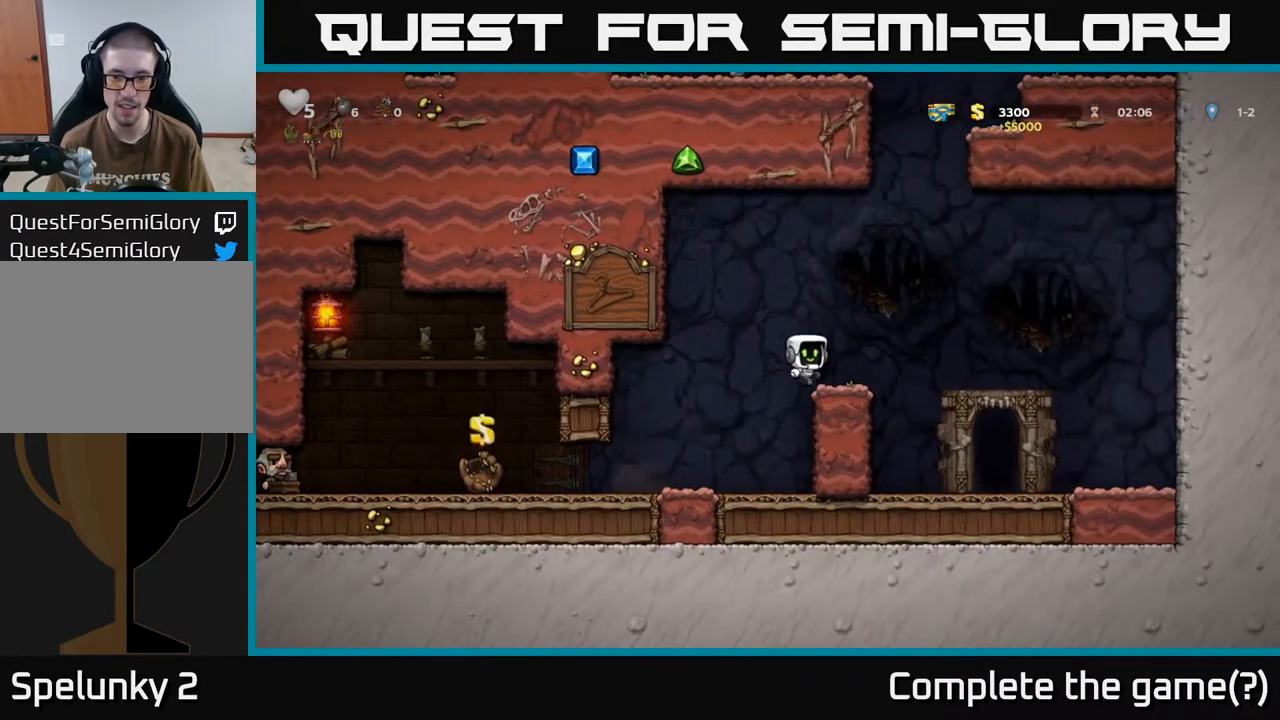
{"buttons": [], "left_stick": "center", "right_stick": "center", "events": [[50, "A", "up"], [317, "DPAD_RIGHT", "up"]]}
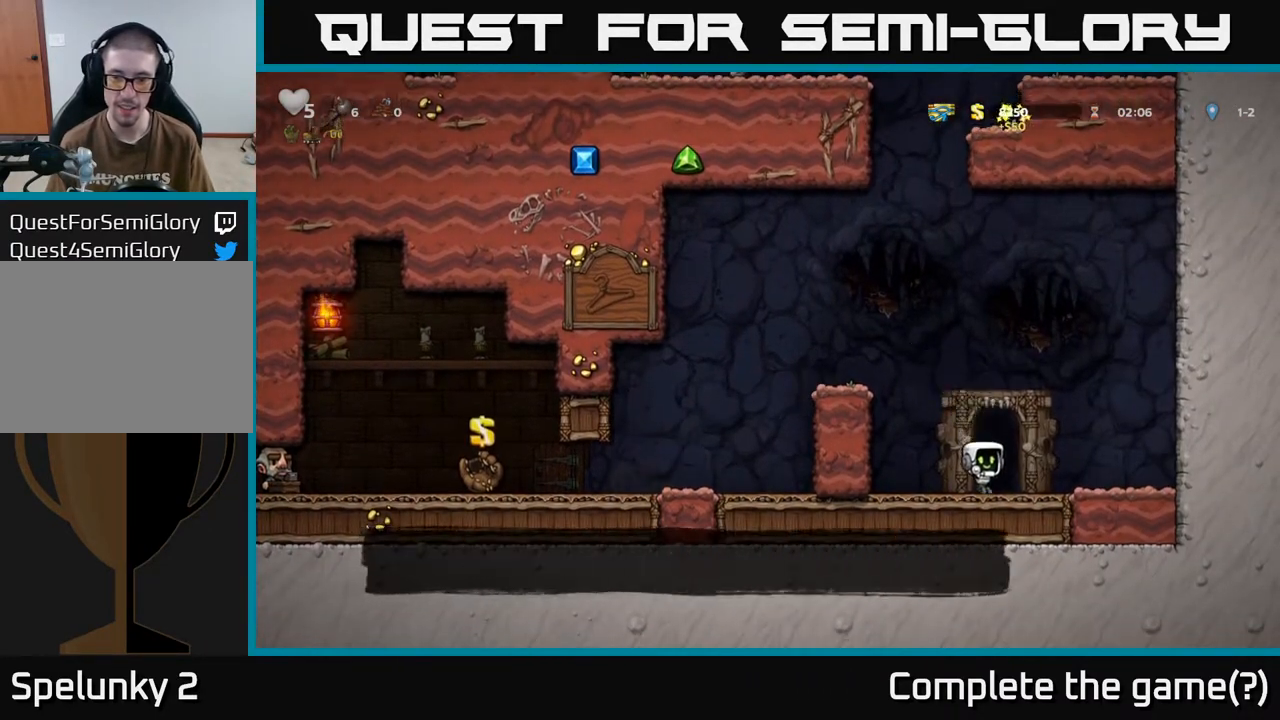
{"buttons": ["L2"], "left_stick": "center", "right_stick": "center", "events": [[67, "DPAD_RIGHT", "down"], [100, "DPAD_RIGHT", "up"], [133, "L2", "down"], [217, "L2", "up"], [300, "L2", "down"], [383, "L2", "up"], [467, "L2", "down"]]}
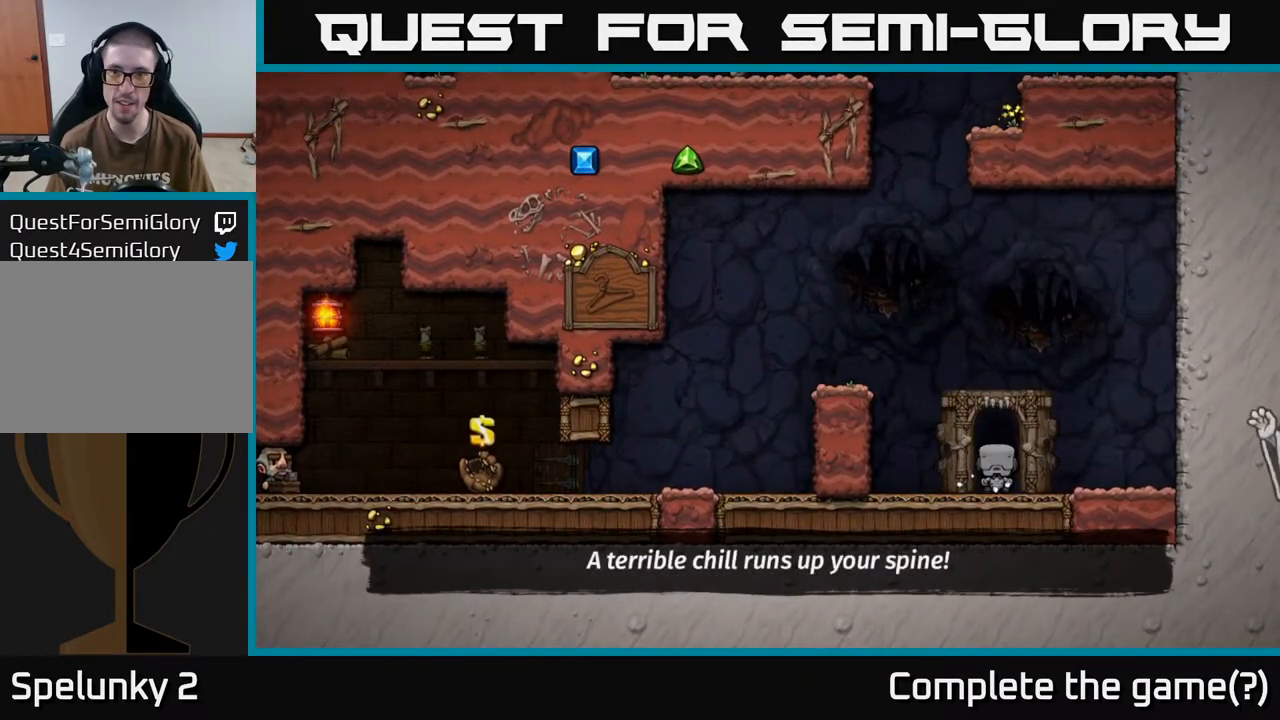
{"buttons": [], "left_stick": "center", "right_stick": "center", "events": [[50, "L2", "up"]]}
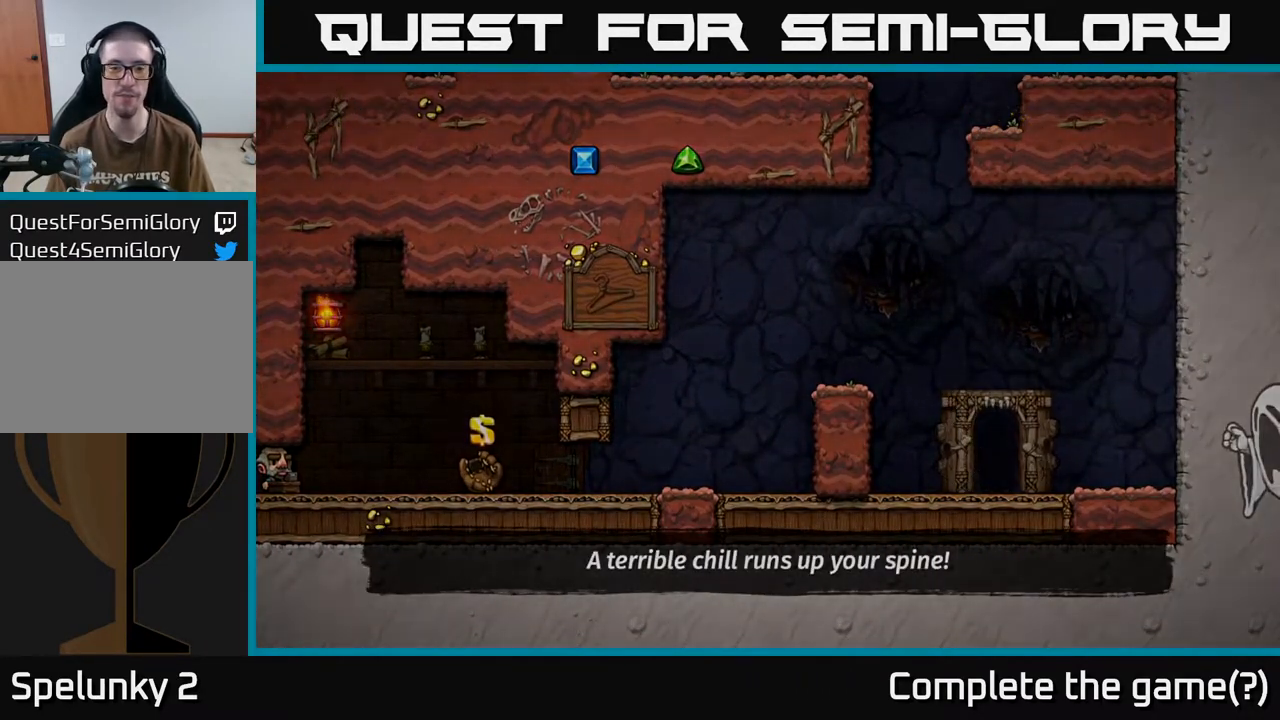
{"buttons": [], "left_stick": "center", "right_stick": "center", "events": []}
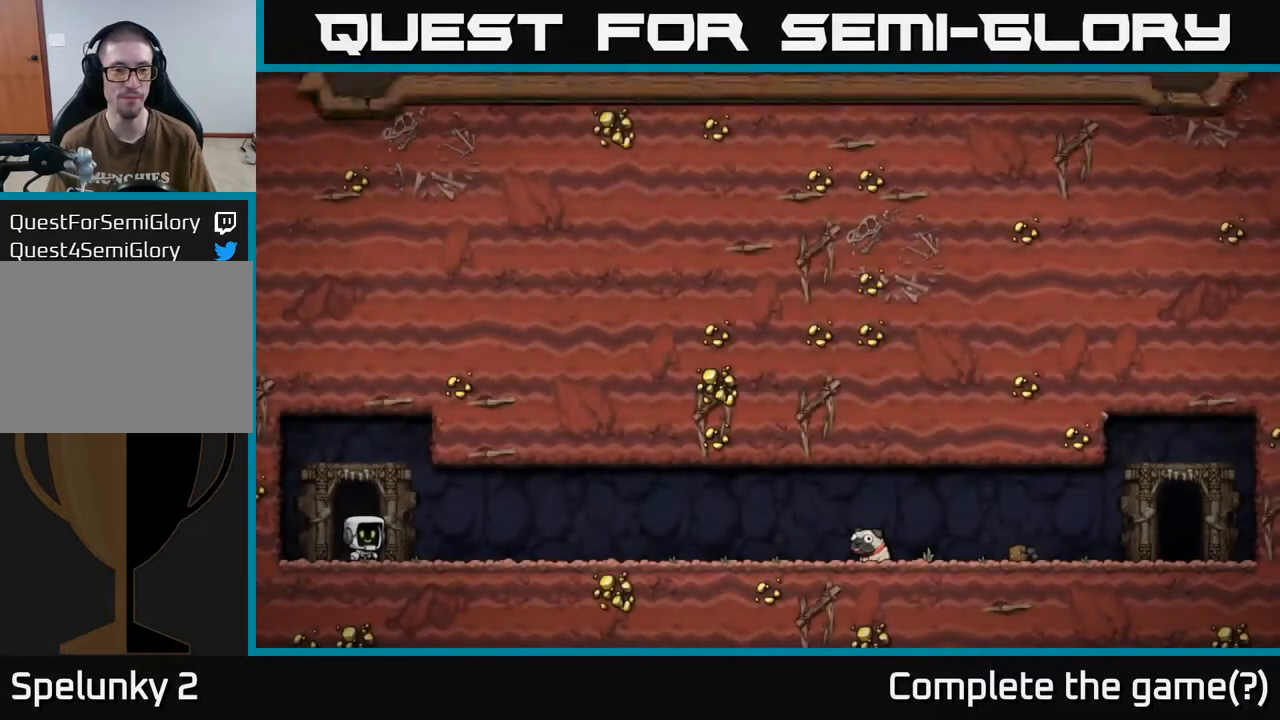
{"buttons": [], "left_stick": "center", "right_stick": "center", "events": []}
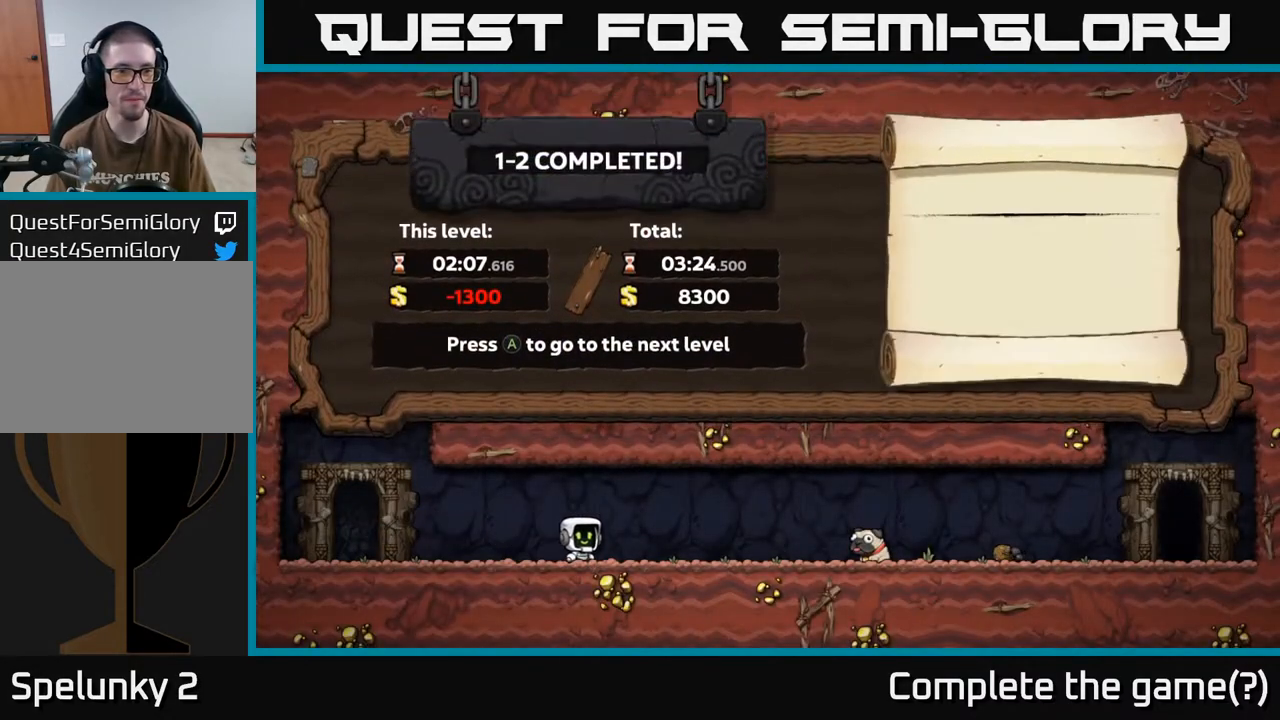
{"buttons": [], "left_stick": "center", "right_stick": "center", "events": []}
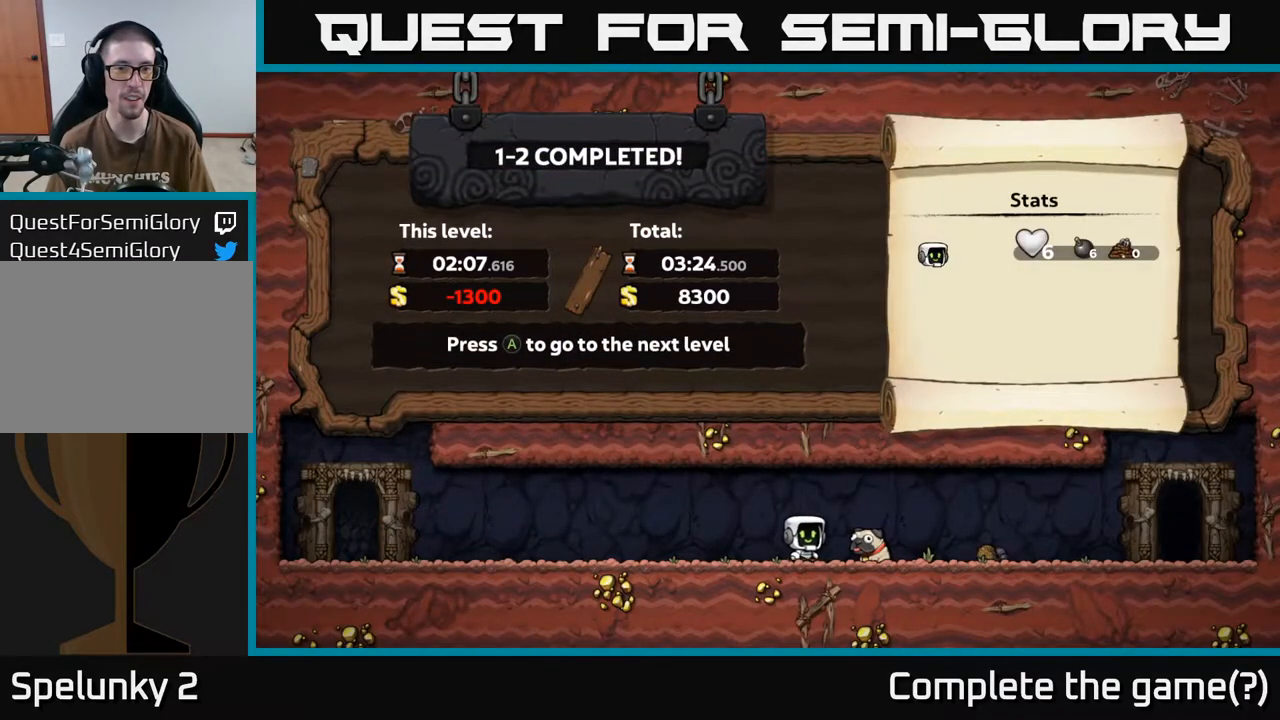
{"buttons": [], "left_stick": "center", "right_stick": "center", "events": [[300, "A", "down"], [367, "A", "up"]]}
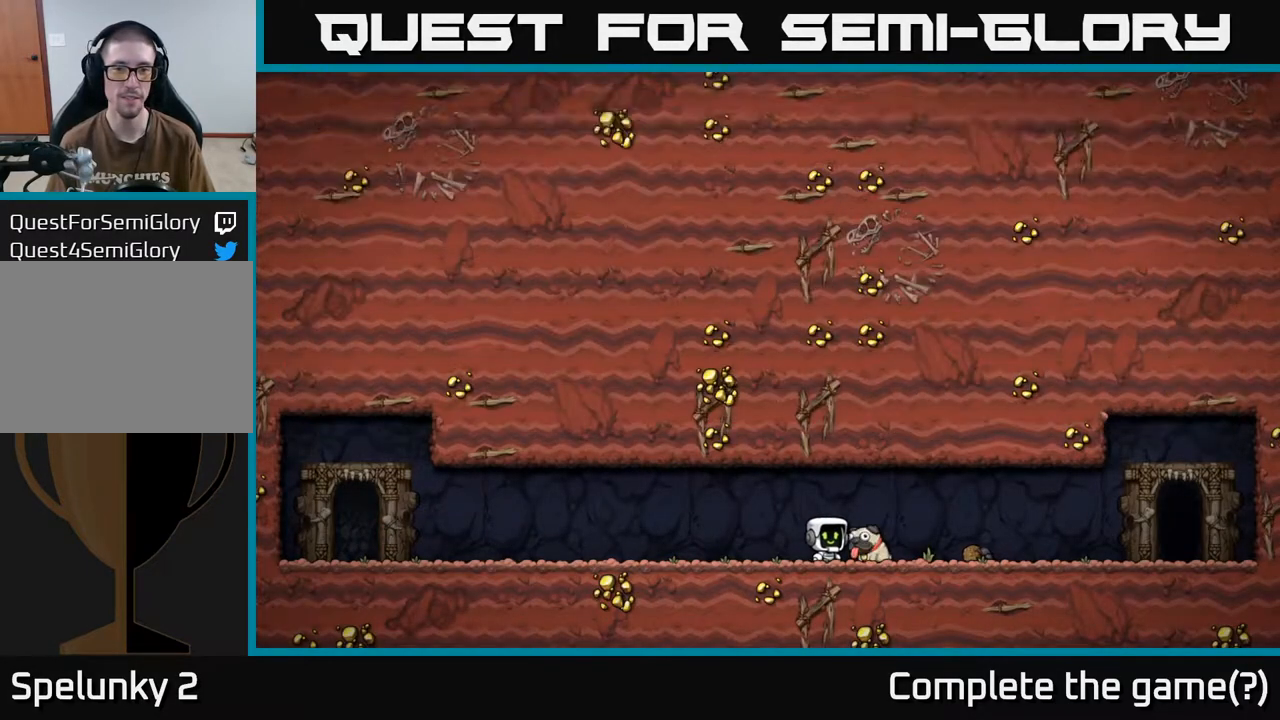
{"buttons": [], "left_stick": "center", "right_stick": "center", "events": []}
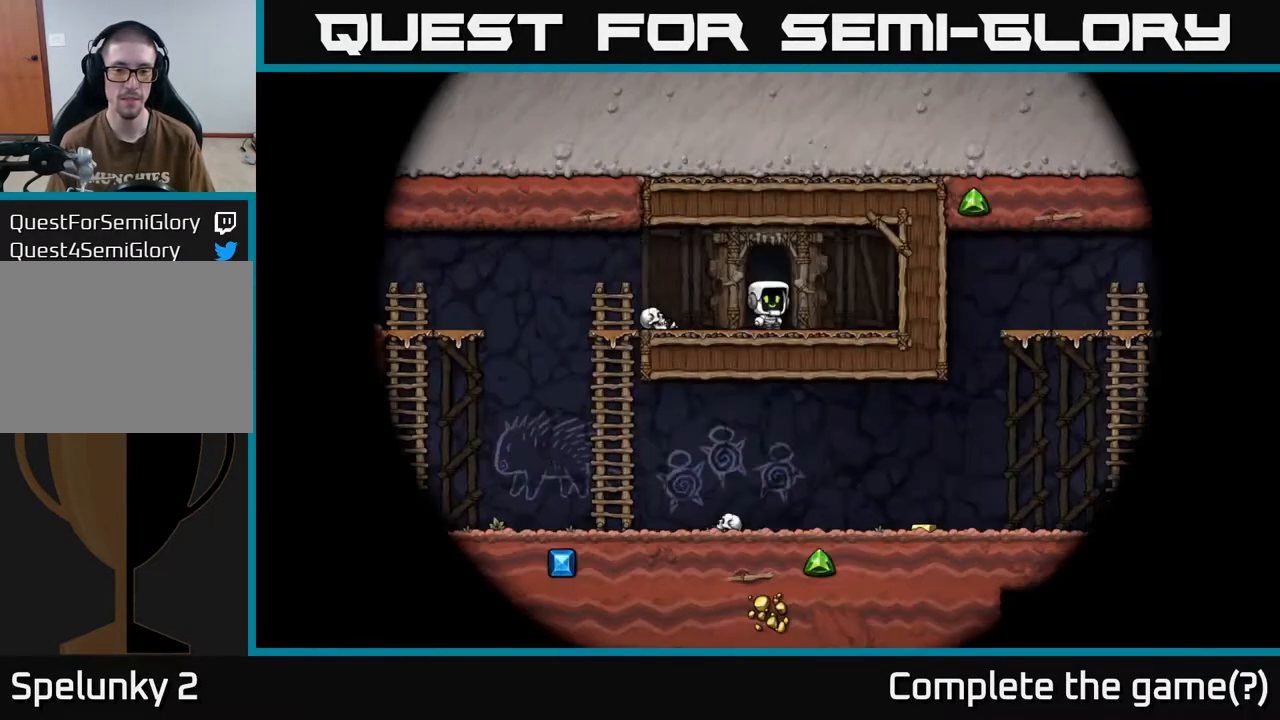
{"buttons": [], "left_stick": "center", "right_stick": "center", "events": []}
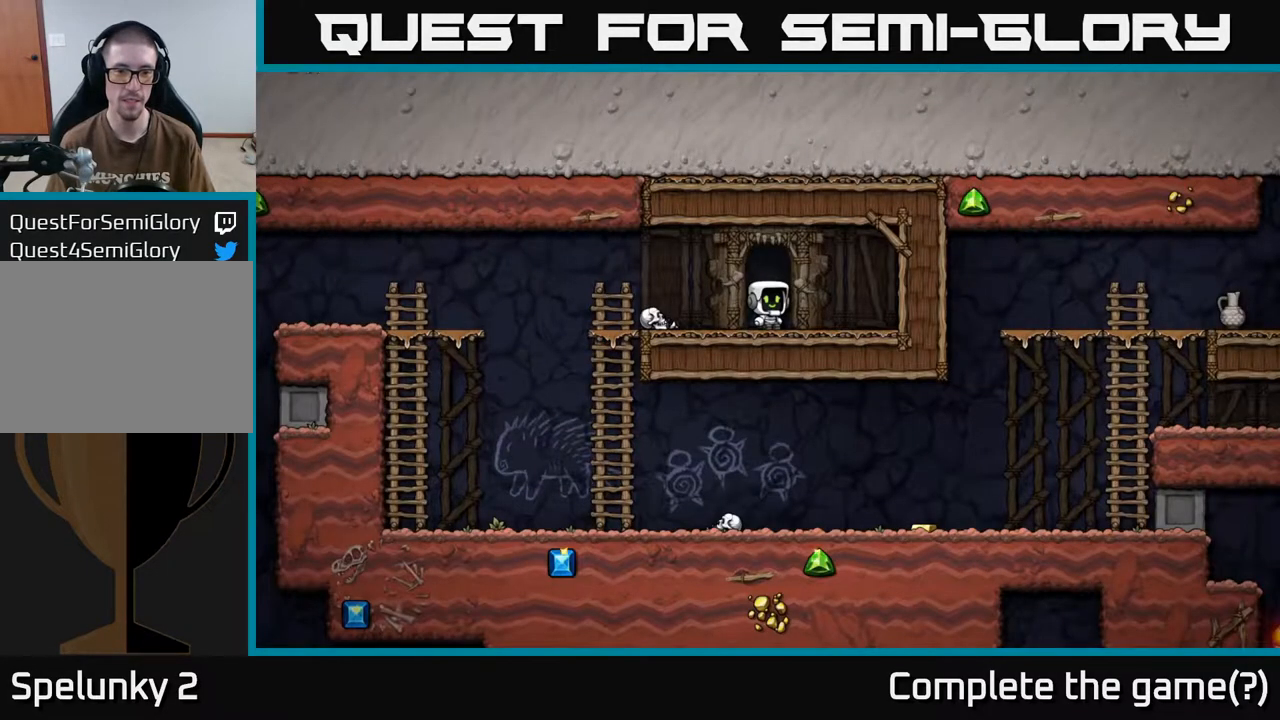
{"buttons": ["DPAD_LEFT"], "left_stick": "center", "right_stick": "center", "events": [[500, "DPAD_LEFT", "down"]]}
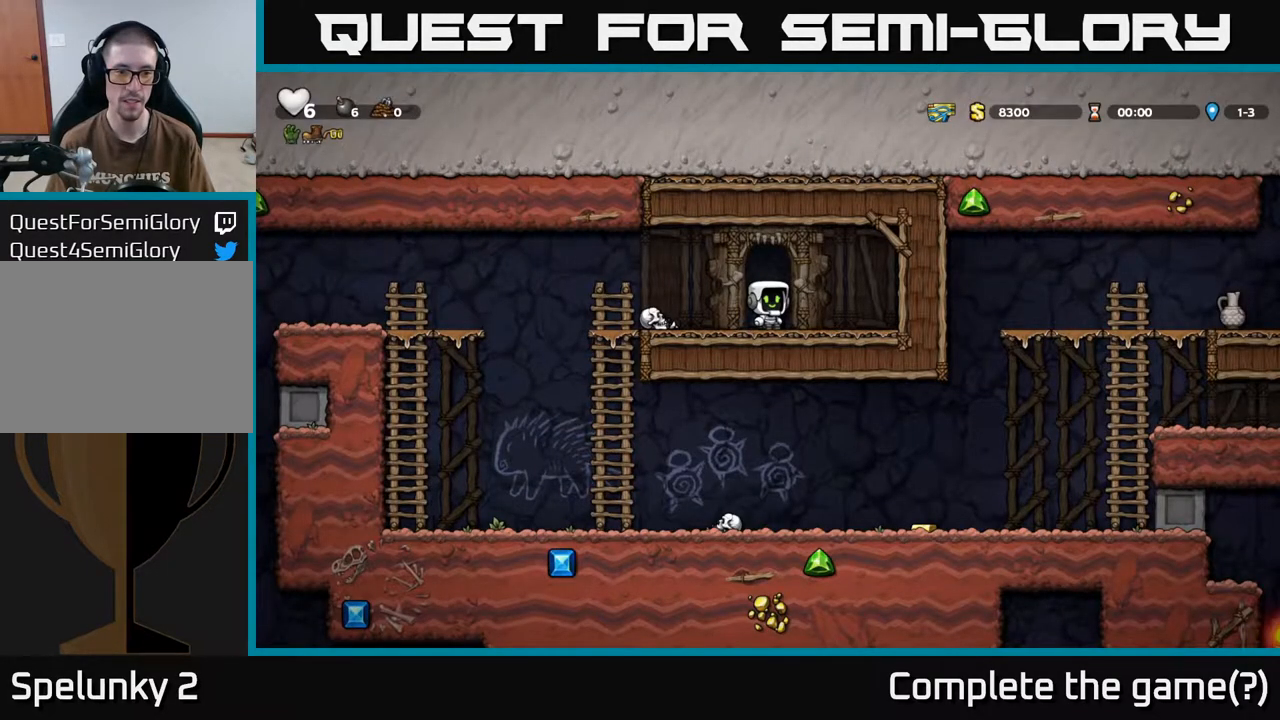
{"buttons": ["DPAD_DOWN"], "left_stick": "center", "right_stick": "center", "events": [[50, "A", "down"], [200, "A", "up"], [350, "DPAD_LEFT", "up"], [383, "DPAD_RIGHT", "down"], [450, "DPAD_DOWN", "down"], [483, "DPAD_RIGHT", "up"]]}
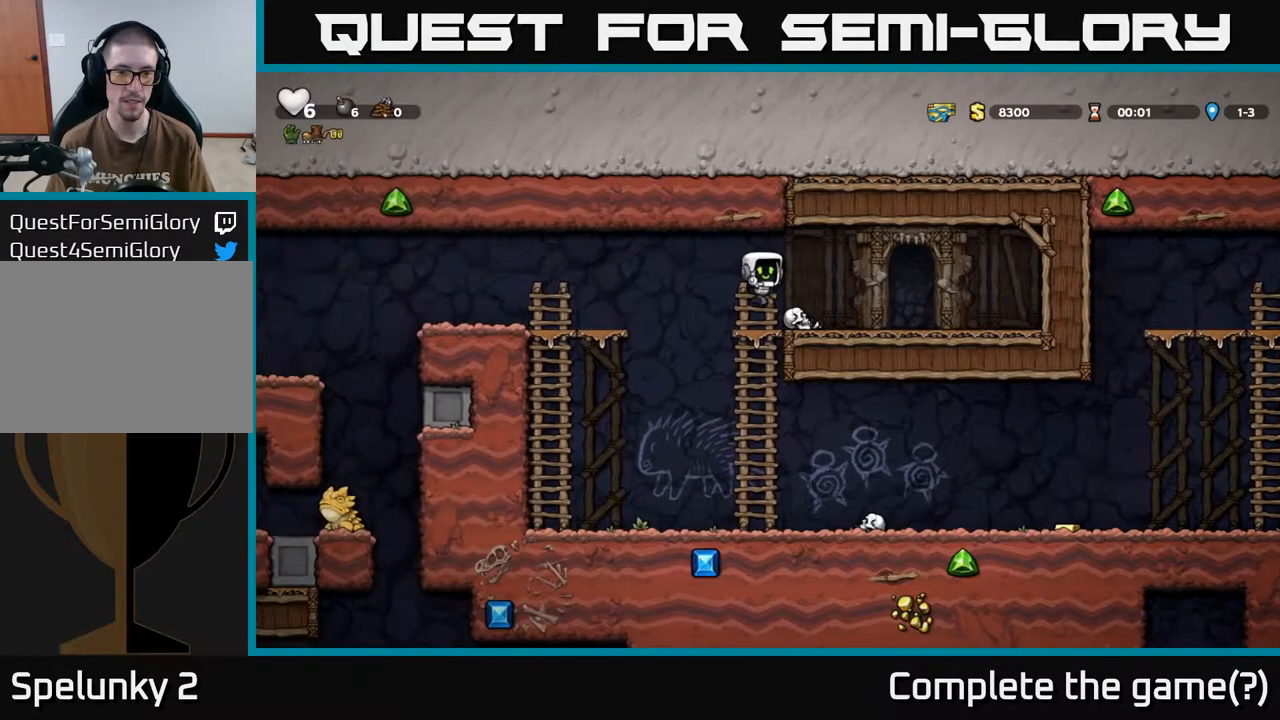
{"buttons": ["DPAD_RIGHT"], "left_stick": "center", "right_stick": "center", "events": [[133, "A", "down"], [233, "A", "up"], [350, "DPAD_DOWN", "up"], [450, "DPAD_RIGHT", "down"]]}
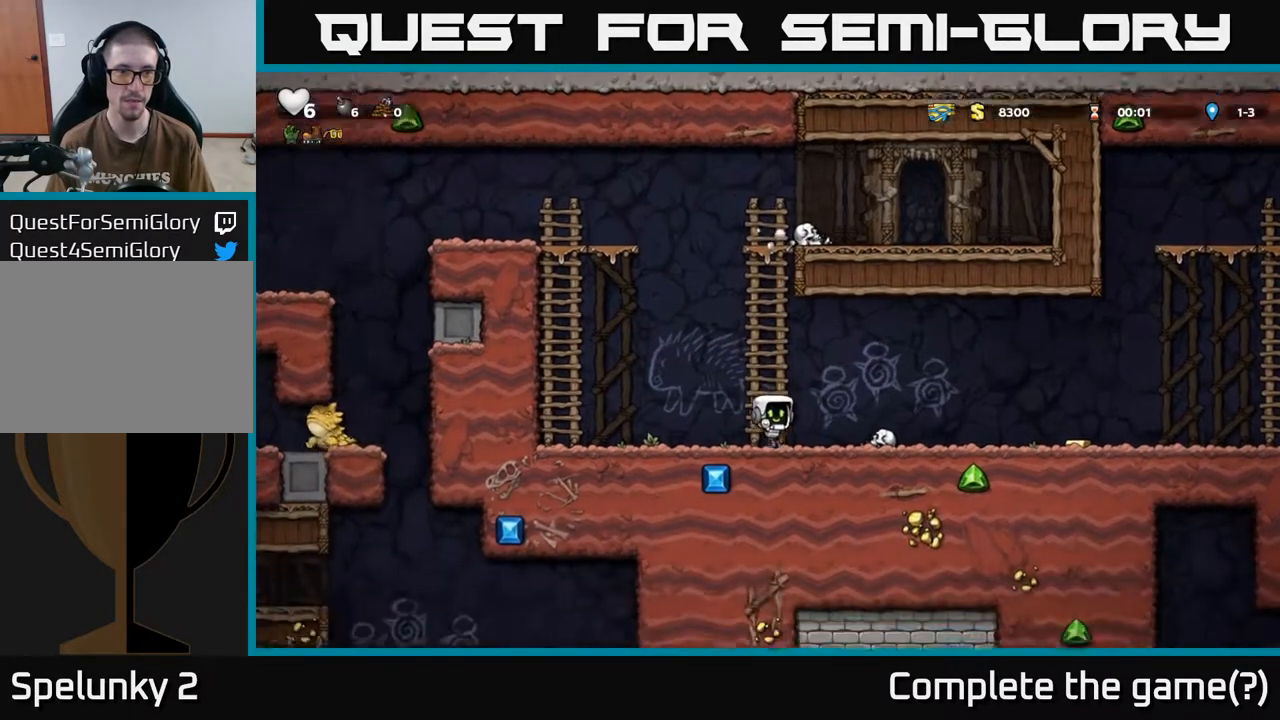
{"buttons": ["DPAD_RIGHT"], "left_stick": "center", "right_stick": "center", "events": []}
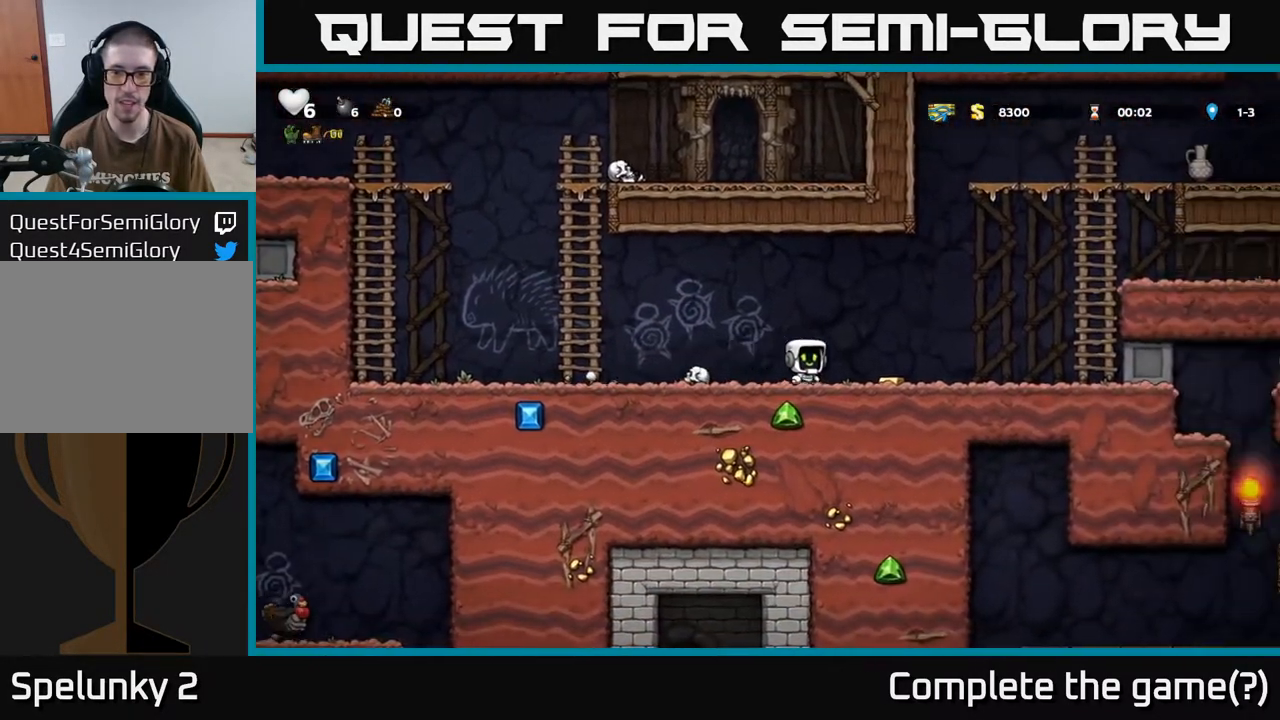
{"buttons": ["A", "DPAD_RIGHT"], "left_stick": "center", "right_stick": "center", "events": [[183, "DPAD_DOWN", "down"], [200, "DPAD_RIGHT", "up"], [267, "DPAD_DOWN", "up"], [267, "DPAD_RIGHT", "down"], [333, "A", "down"]]}
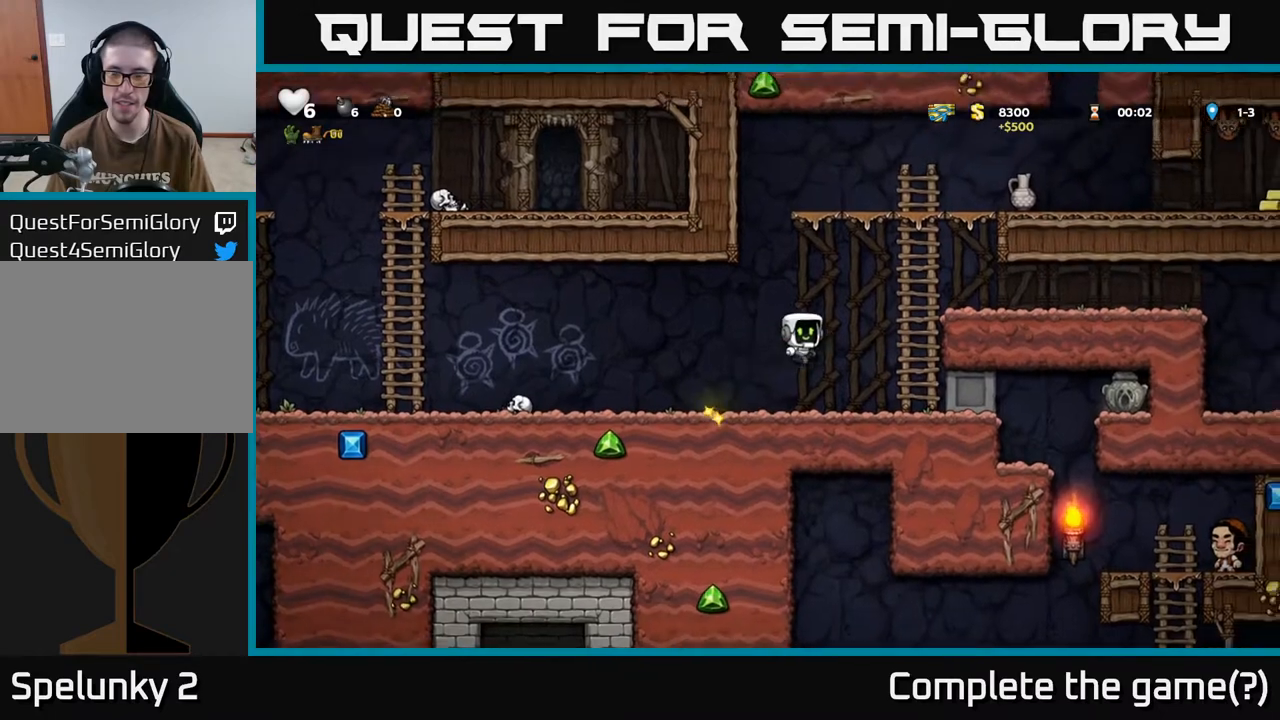
{"buttons": ["DPAD_UP"], "left_stick": "center", "right_stick": "center", "events": [[150, "DPAD_UP", "down"], [183, "DPAD_RIGHT", "up"], [200, "A", "up"]]}
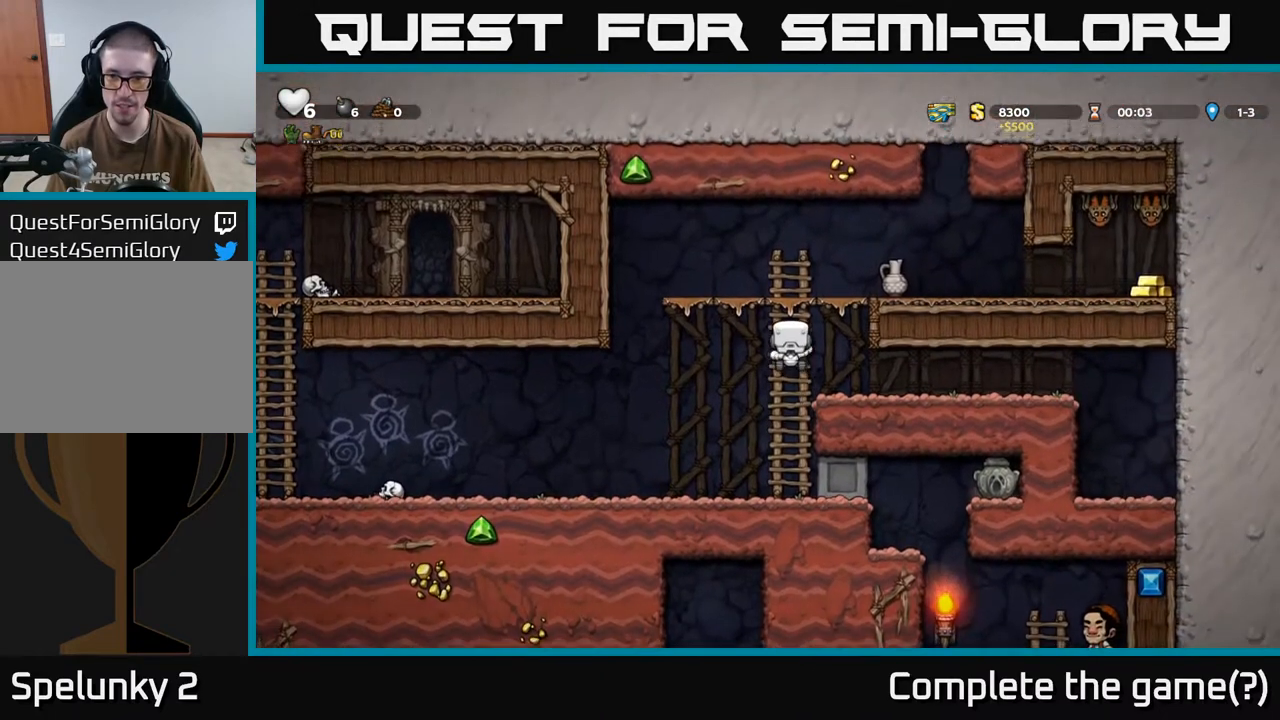
{"buttons": ["DPAD_RIGHT"], "left_stick": "center", "right_stick": "center", "events": [[50, "A", "down"], [150, "DPAD_UP", "up"], [167, "DPAD_RIGHT", "down"], [350, "A", "up"]]}
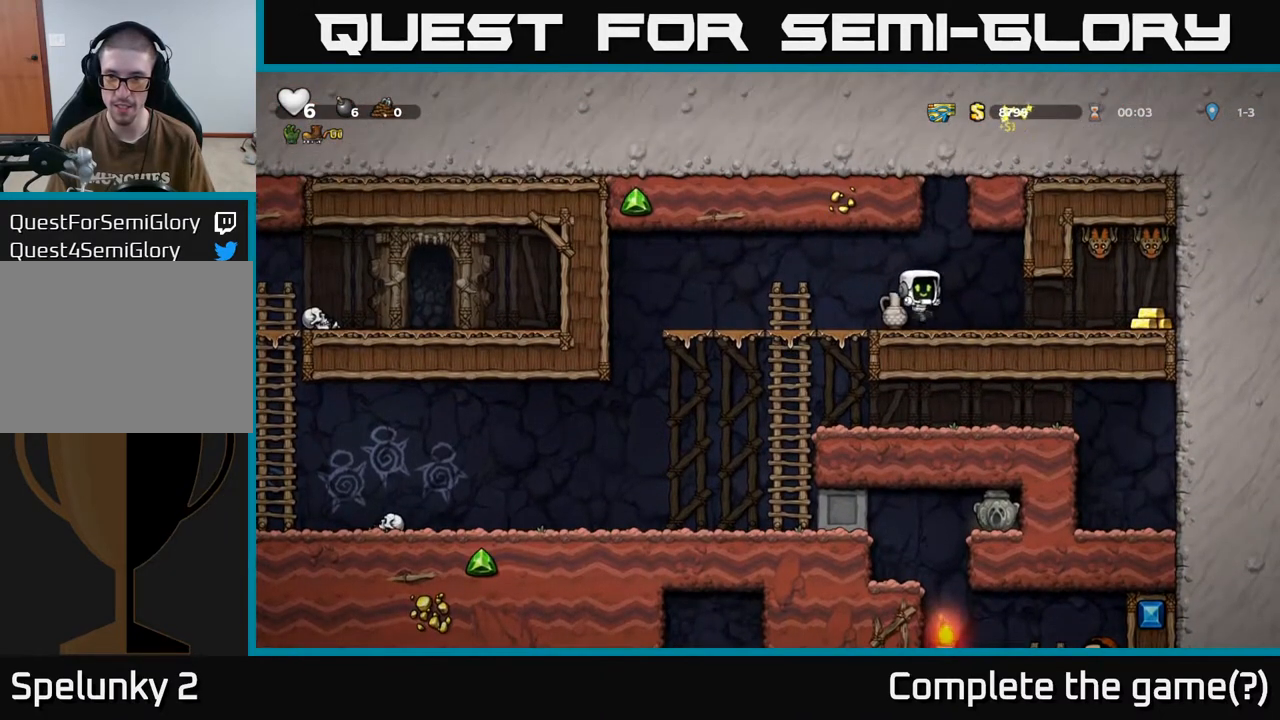
{"buttons": [], "left_stick": "center", "right_stick": "center", "events": [[17, "DPAD_RIGHT", "up"]]}
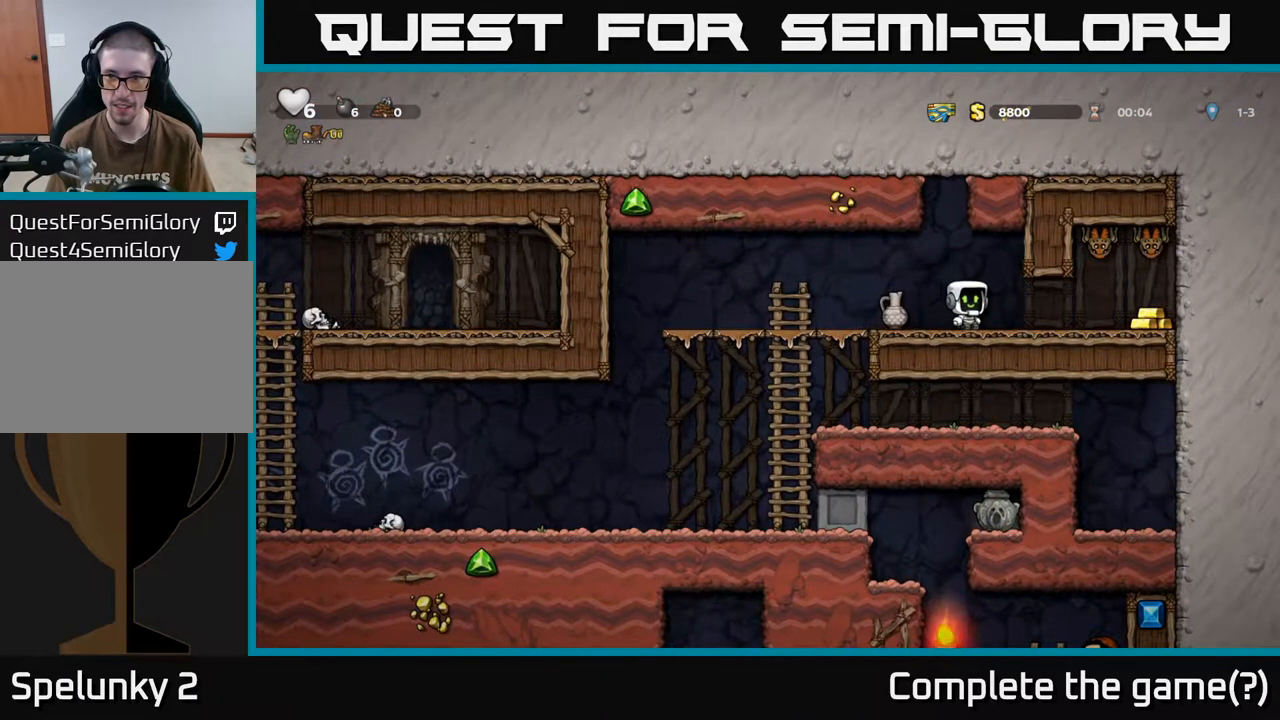
{"buttons": [], "left_stick": "center", "right_stick": "center", "events": []}
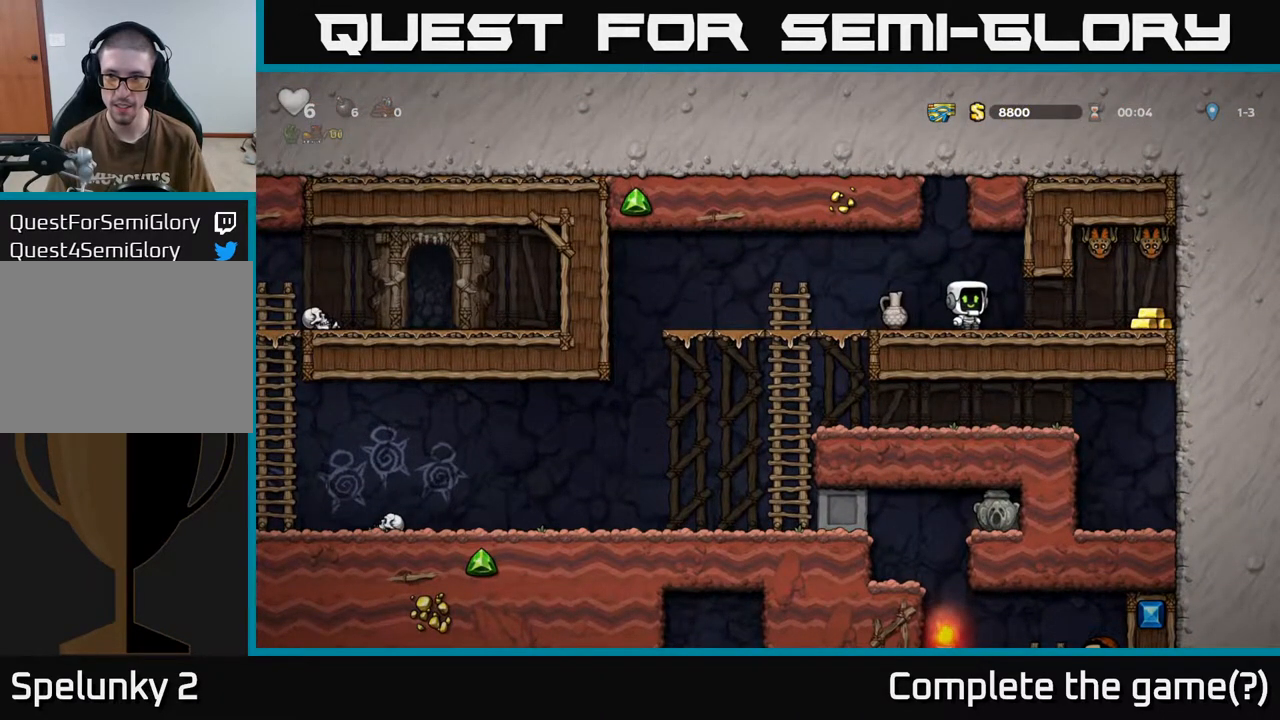
{"buttons": ["DPAD_LEFT"], "left_stick": "center", "right_stick": "center", "events": [[183, "DPAD_RIGHT", "down"], [350, "DPAD_RIGHT", "up"], [383, "DPAD_LEFT", "down"]]}
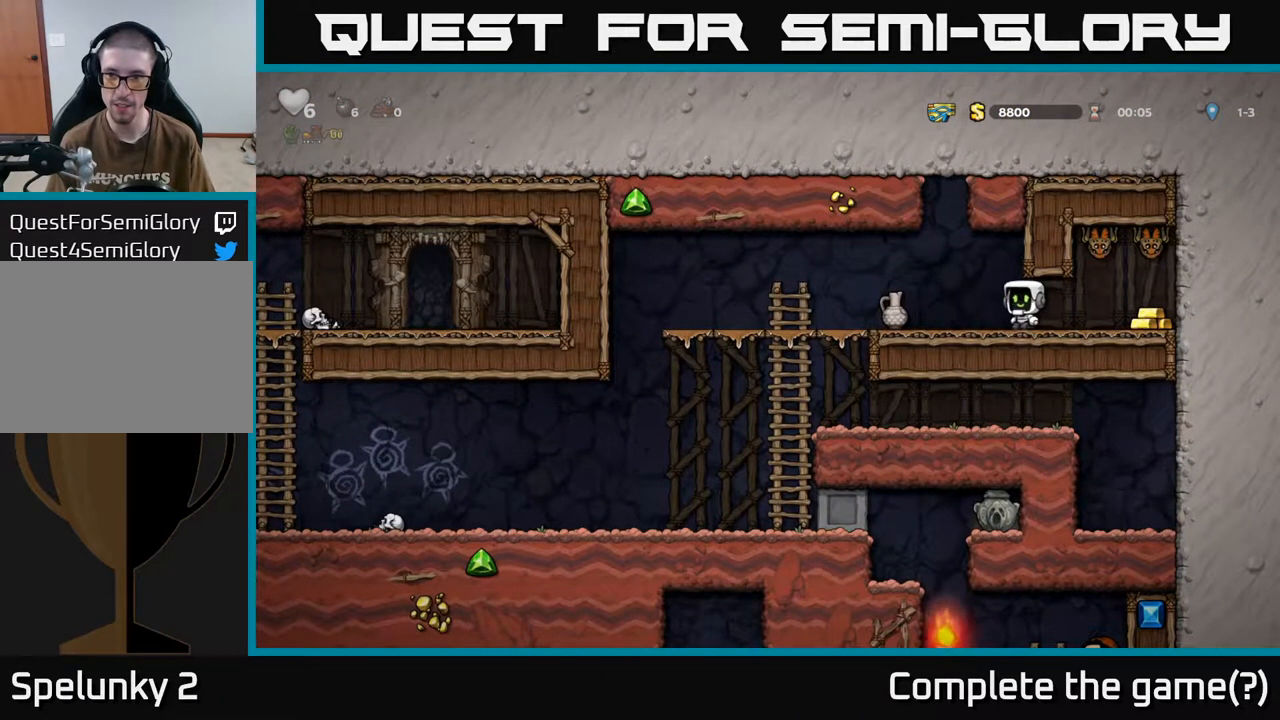
{"buttons": ["DPAD_RIGHT"], "left_stick": "center", "right_stick": "center", "events": [[217, "DPAD_DOWN", "down"], [250, "DPAD_LEFT", "up"], [283, "X", "down"], [317, "DPAD_RIGHT", "down"], [350, "DPAD_DOWN", "up"], [383, "X", "up"]]}
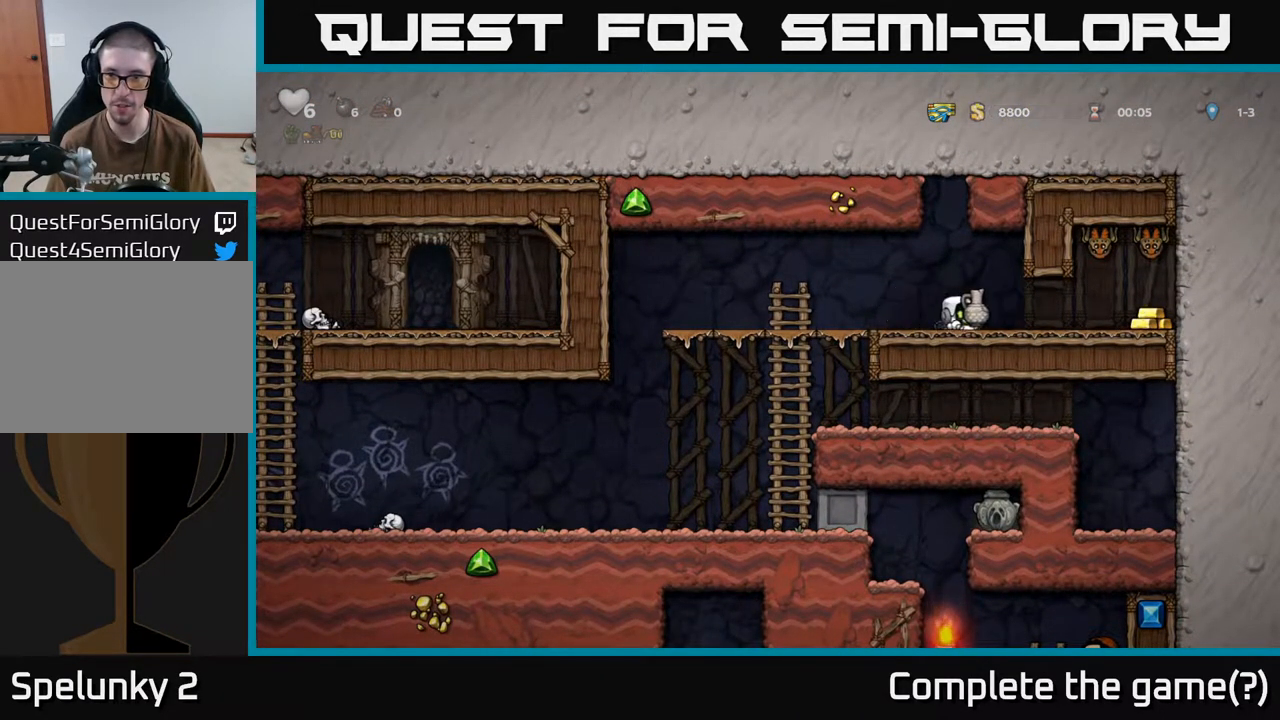
{"buttons": [], "left_stick": "center", "right_stick": "center", "events": [[100, "DPAD_RIGHT", "up"], [383, "DPAD_RIGHT", "down"], [467, "DPAD_RIGHT", "up"]]}